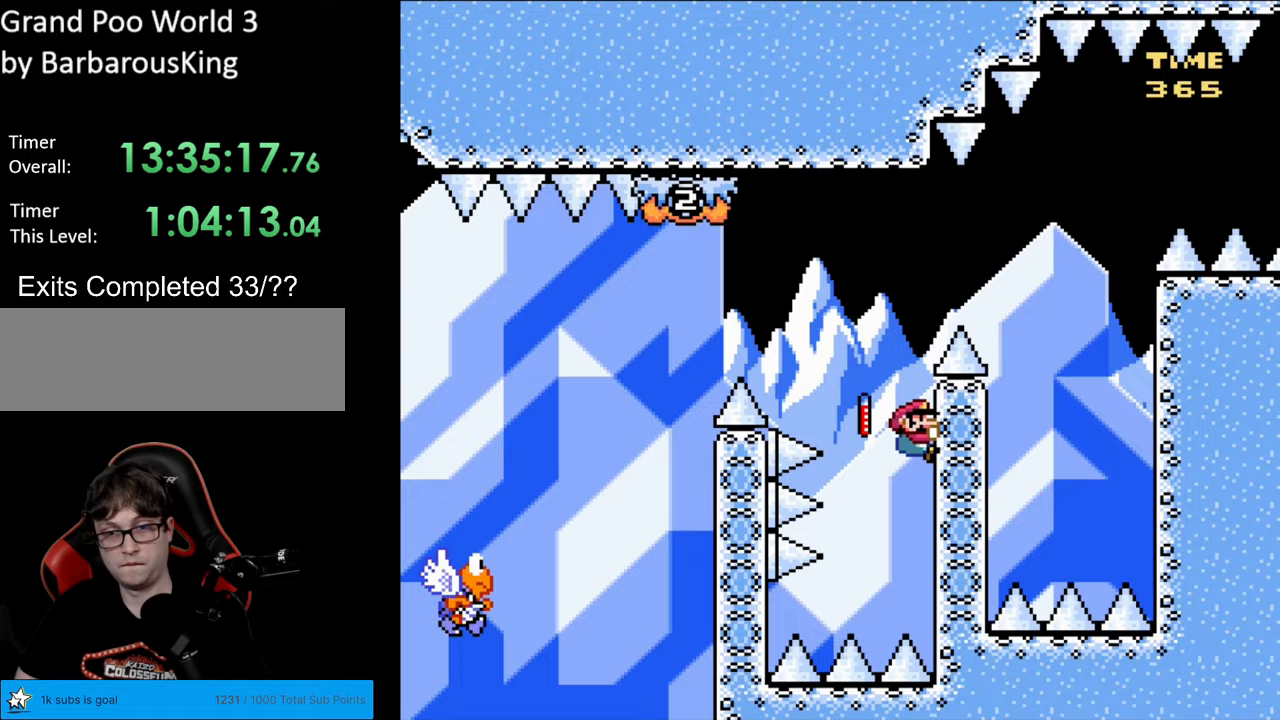
Gameplay with a controller (Nintendo layout); each line is a JSON object with the inputs held at the frame after it. "events" lists button and stick changes between this image and that frame as [ms after this image, input, new state], when the widget could be followed in between. Not read: L3 R3.
{"buttons": ["B", "Y", "DPAD_LEFT"], "events": [[50, "DPAD_LEFT", "down"], [83, "B", "down"], [83, "DPAD_UP", "up"], [367, "B", "up"], [417, "B", "down"]]}
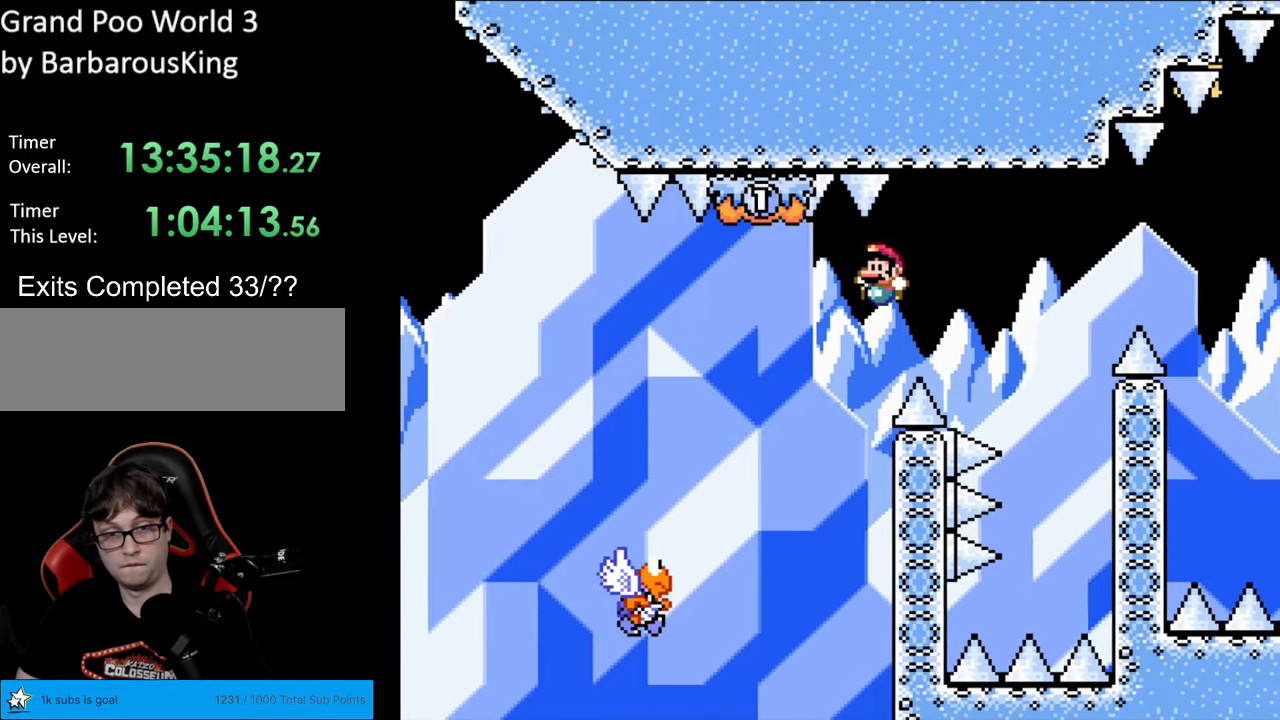
{"buttons": ["B", "Y", "DPAD_LEFT"], "events": []}
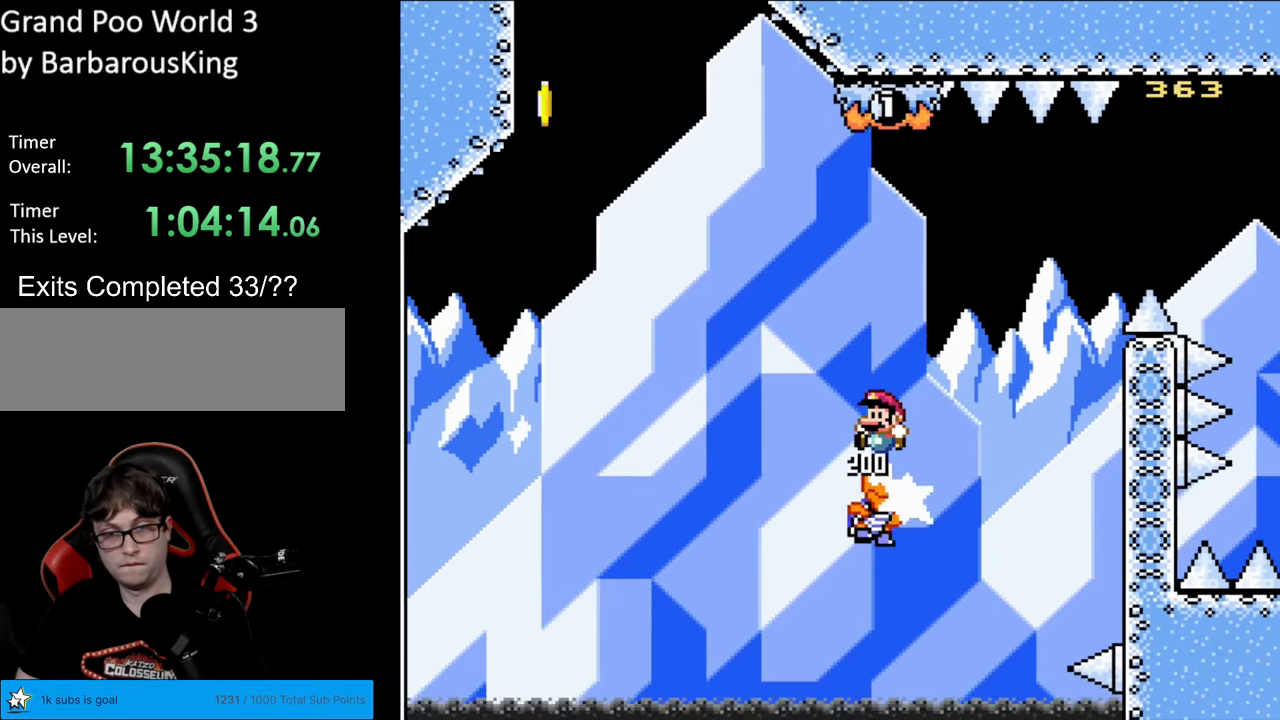
{"buttons": ["B", "Y"], "events": [[100, "DPAD_LEFT", "up"], [117, "DPAD_RIGHT", "down"], [233, "DPAD_RIGHT", "up"], [283, "DPAD_LEFT", "down"], [483, "DPAD_LEFT", "up"]]}
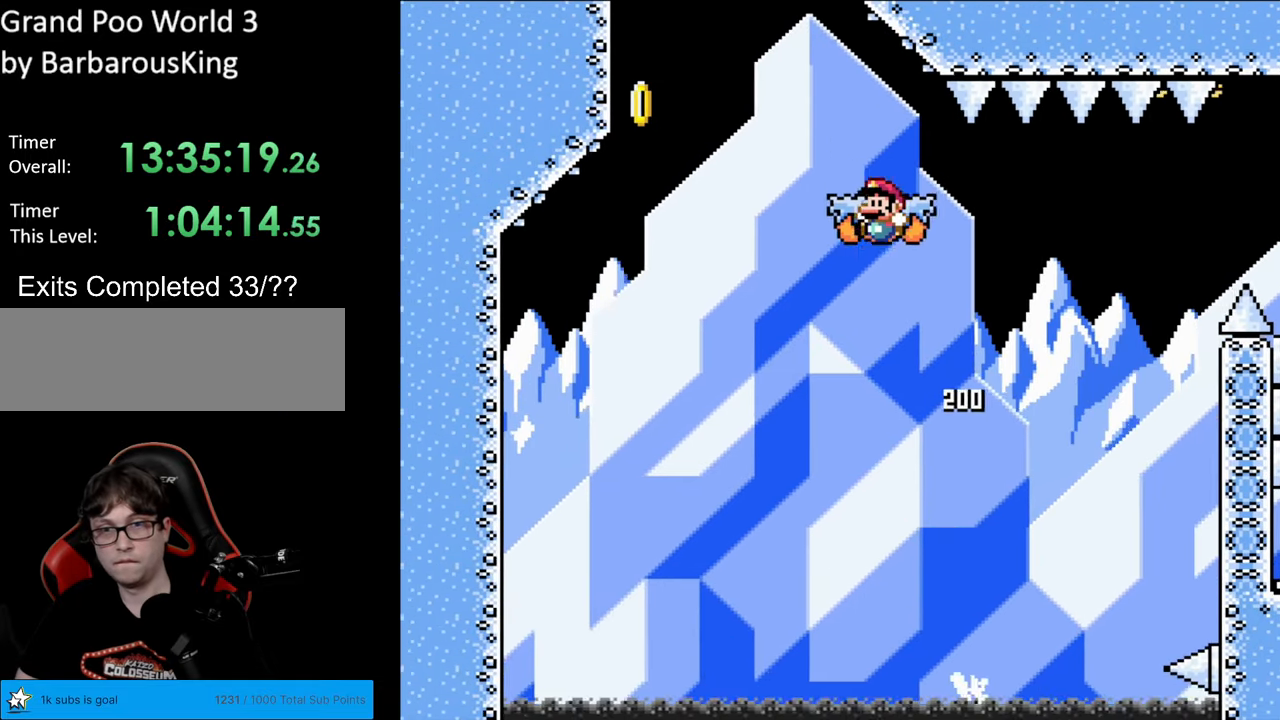
{"buttons": ["B", "Y", "DPAD_LEFT"], "events": [[117, "B", "up"], [117, "DPAD_LEFT", "down"], [183, "B", "down"], [267, "DPAD_LEFT", "up"], [433, "DPAD_LEFT", "down"]]}
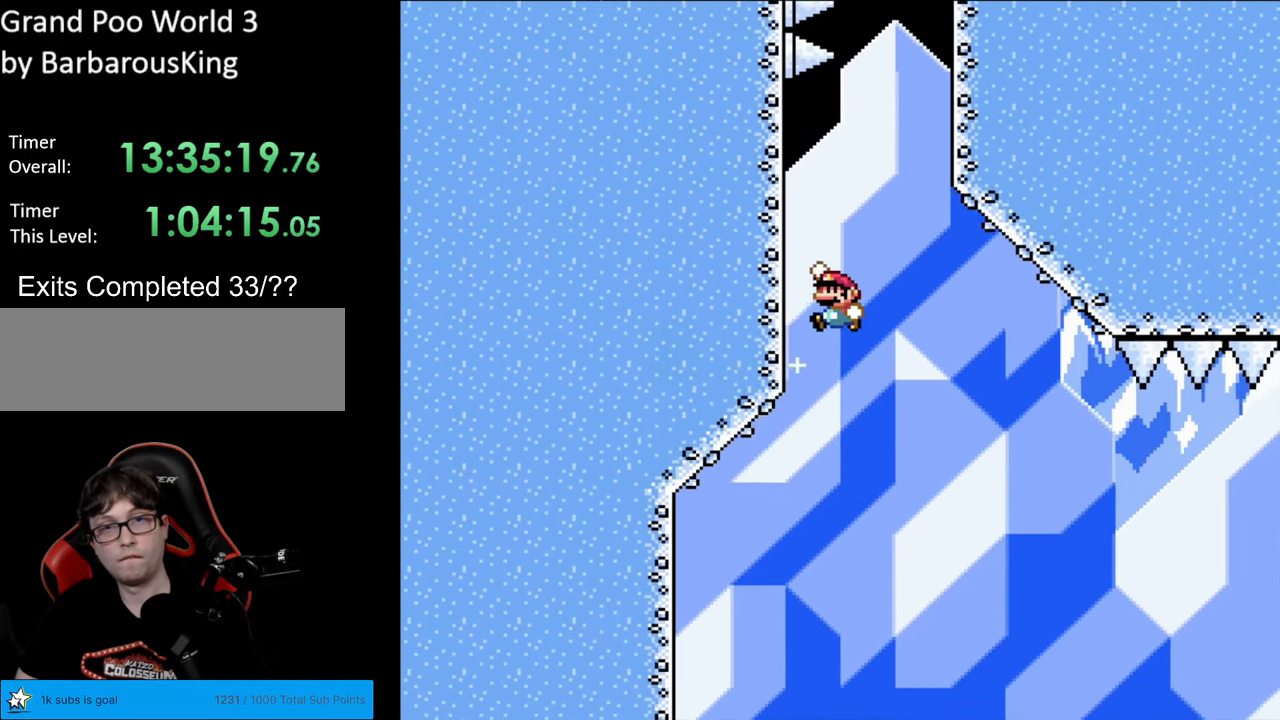
{"buttons": ["B", "Y", "DPAD_UP"], "events": [[183, "B", "up"], [200, "DPAD_UP", "down"], [217, "DPAD_LEFT", "up"], [483, "B", "down"]]}
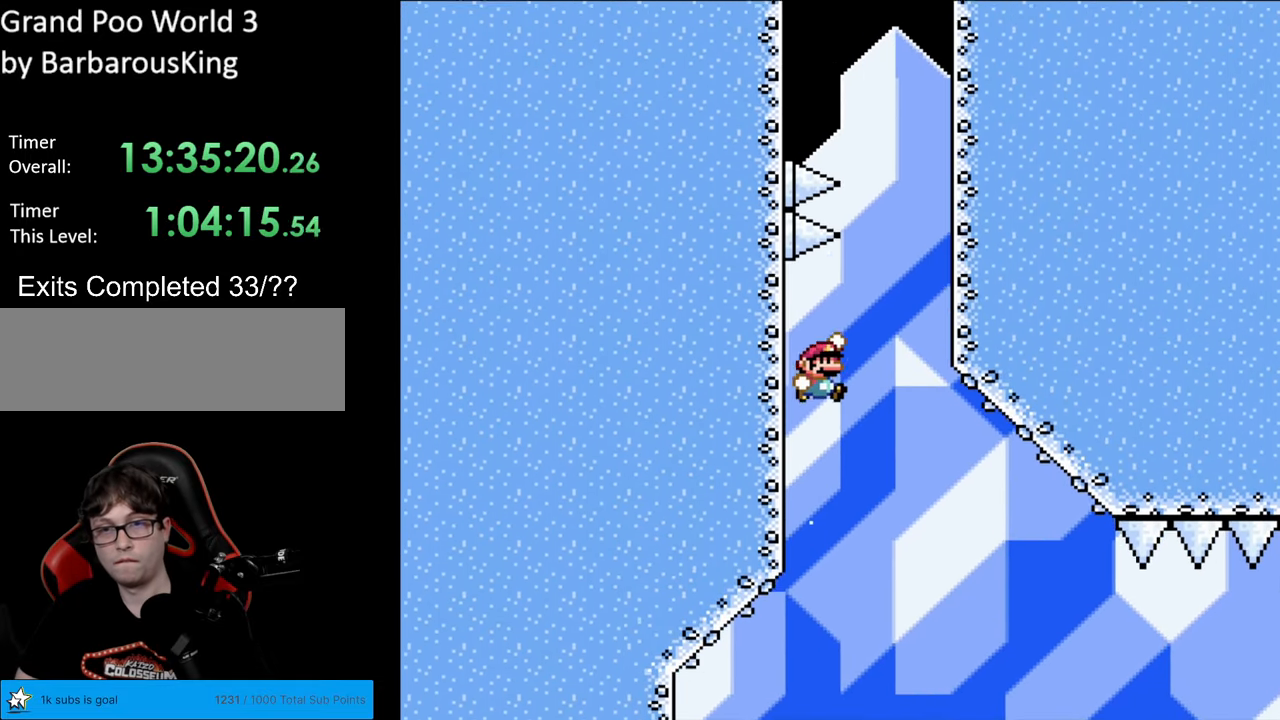
{"buttons": ["B", "Y", "DPAD_UP"], "events": [[17, "DPAD_RIGHT", "down"], [17, "DPAD_UP", "up"], [350, "DPAD_RIGHT", "up"], [350, "DPAD_UP", "down"]]}
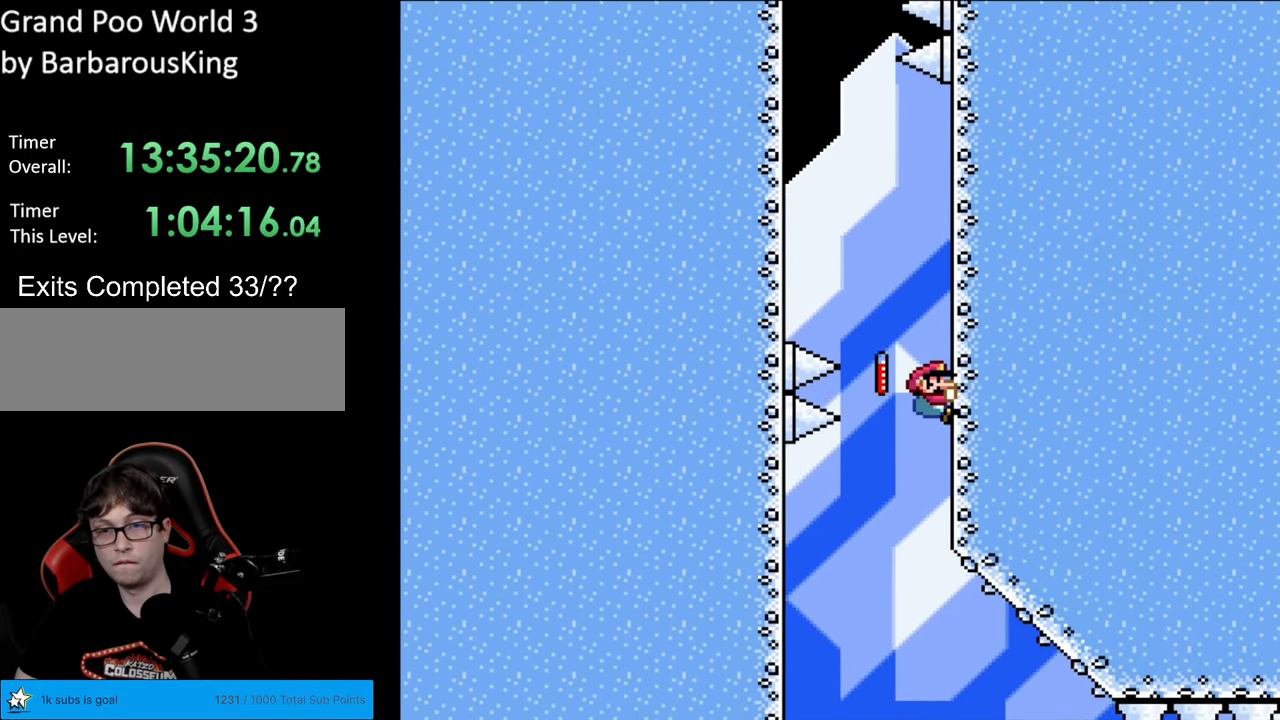
{"buttons": ["Y", "DPAD_UP"], "events": [[17, "B", "up"]]}
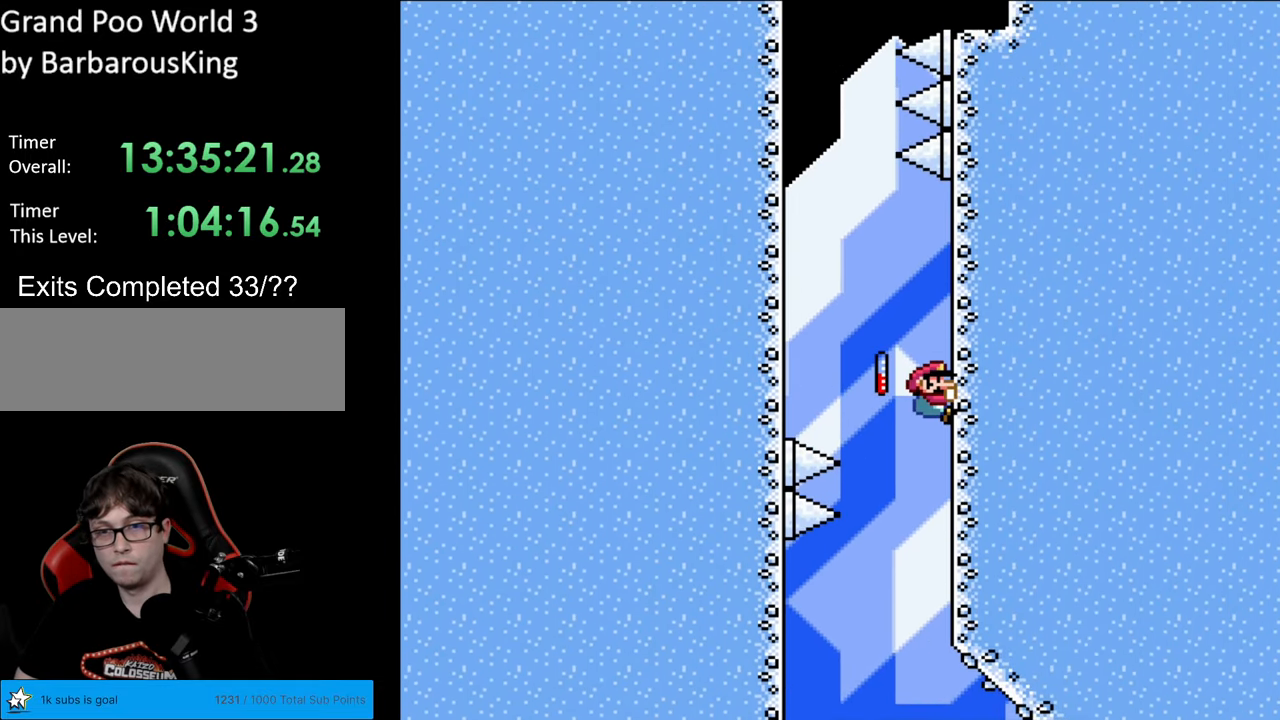
{"buttons": ["B", "Y", "DPAD_UP"], "events": [[100, "B", "down"], [150, "DPAD_LEFT", "down"], [167, "DPAD_UP", "up"], [433, "DPAD_UP", "down"], [467, "DPAD_LEFT", "up"]]}
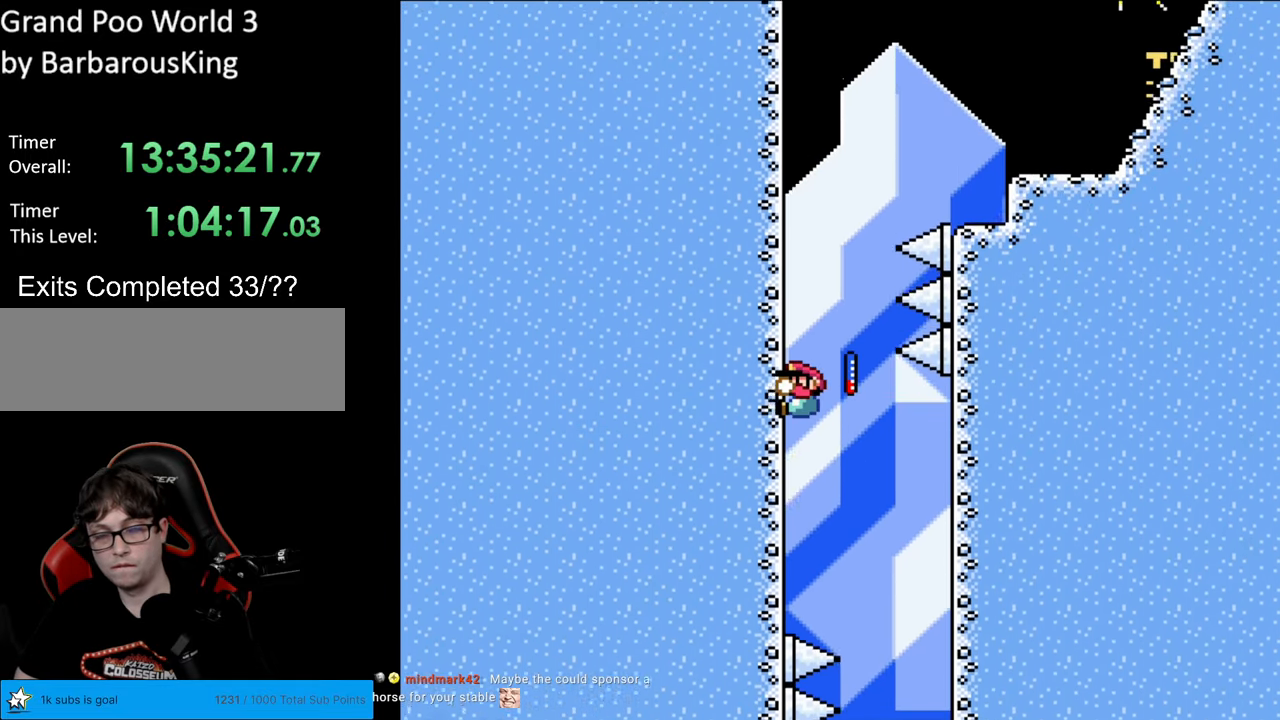
{"buttons": ["Y", "DPAD_UP"], "events": [[133, "B", "up"]]}
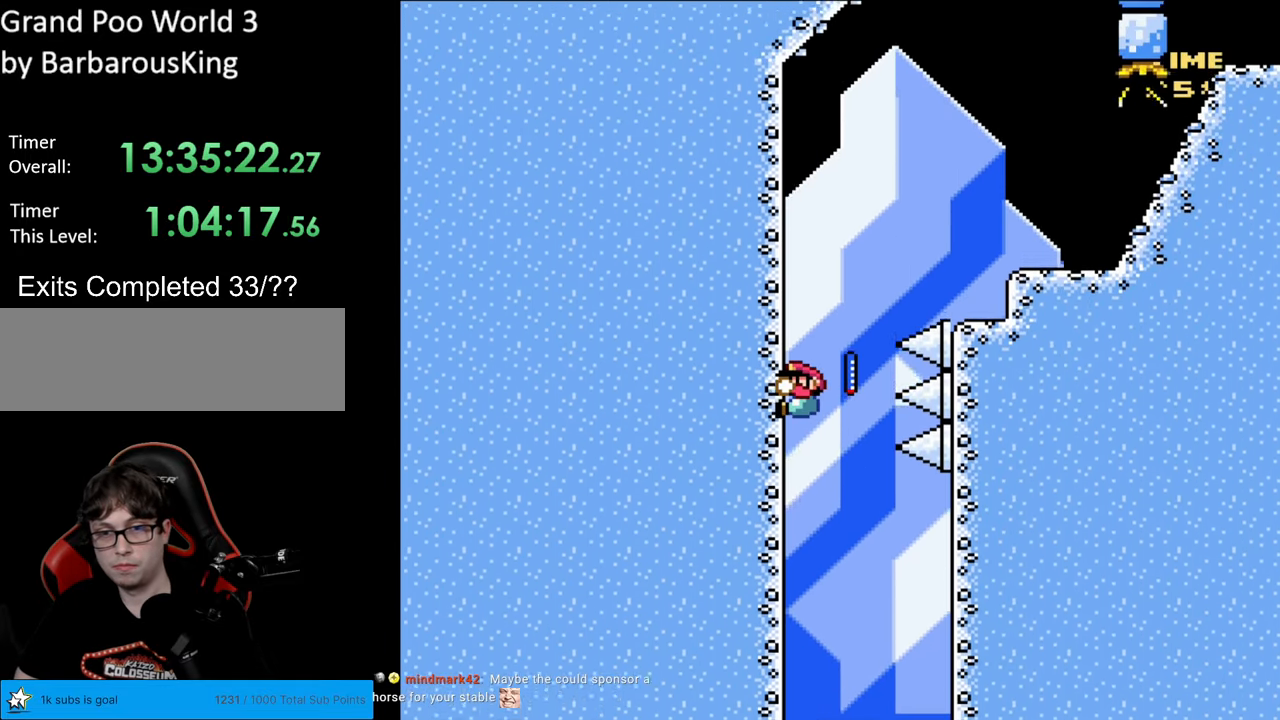
{"buttons": ["B", "Y", "DPAD_LEFT"], "events": [[183, "B", "down"], [300, "DPAD_RIGHT", "down"], [300, "DPAD_UP", "up"], [467, "DPAD_RIGHT", "up"], [467, "DPAD_UP", "down"], [483, "DPAD_LEFT", "down"], [483, "DPAD_UP", "up"]]}
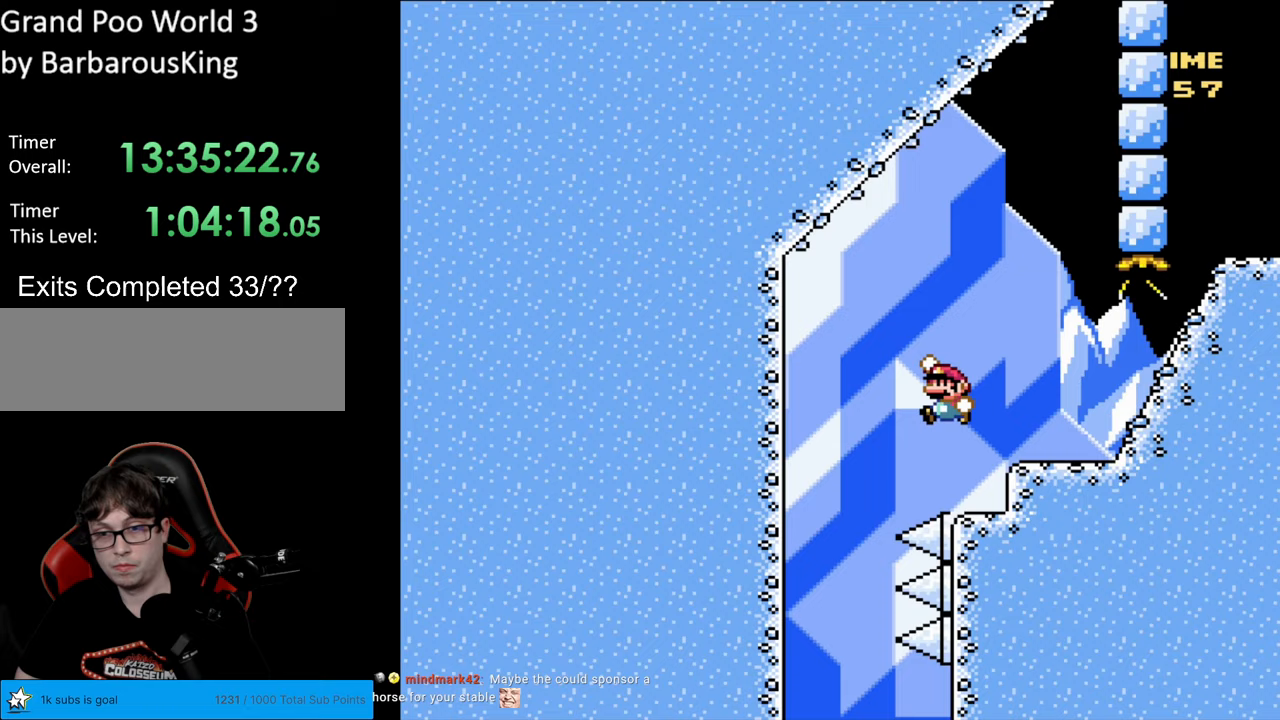
{"buttons": ["X"], "events": [[117, "DPAD_UP", "down"], [150, "DPAD_LEFT", "up"], [167, "DPAD_RIGHT", "down"], [167, "DPAD_UP", "up"], [317, "DPAD_RIGHT", "up"], [383, "B", "up"], [433, "Y", "up"], [450, "X", "down"]]}
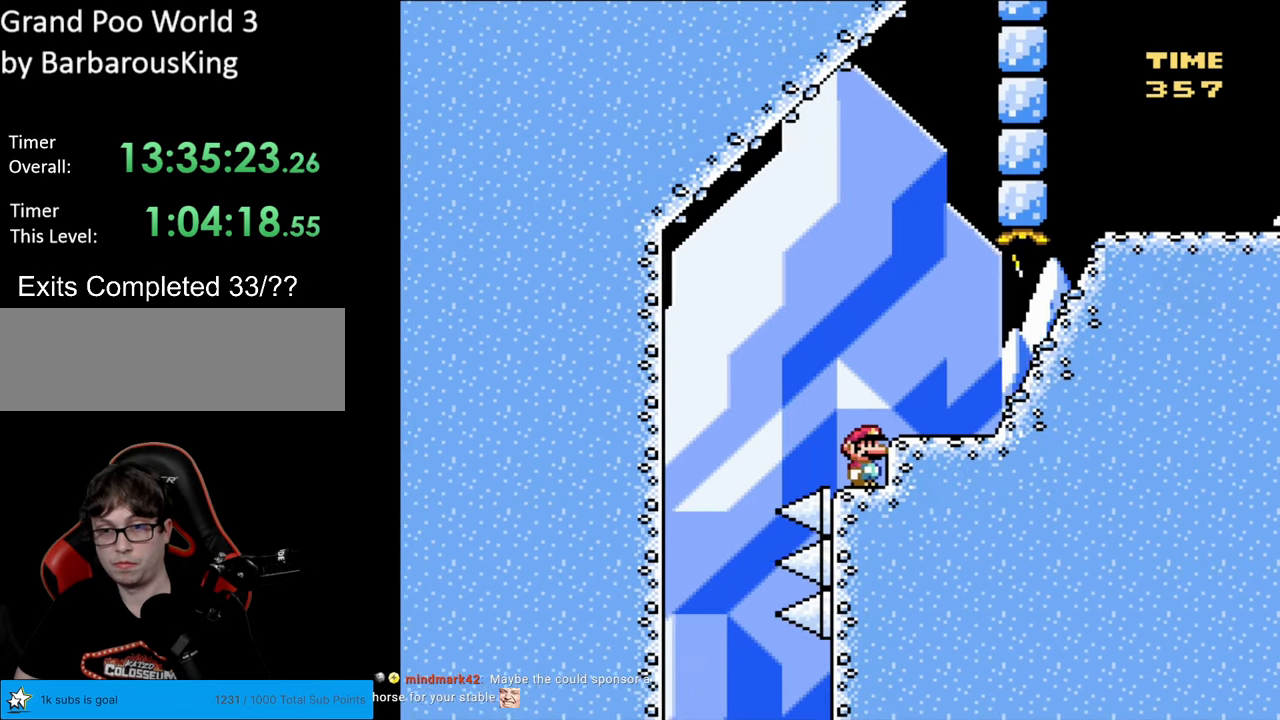
{"buttons": ["X"], "events": [[133, "A", "down"], [183, "A", "up"], [250, "DPAD_RIGHT", "down"], [367, "DPAD_RIGHT", "up"]]}
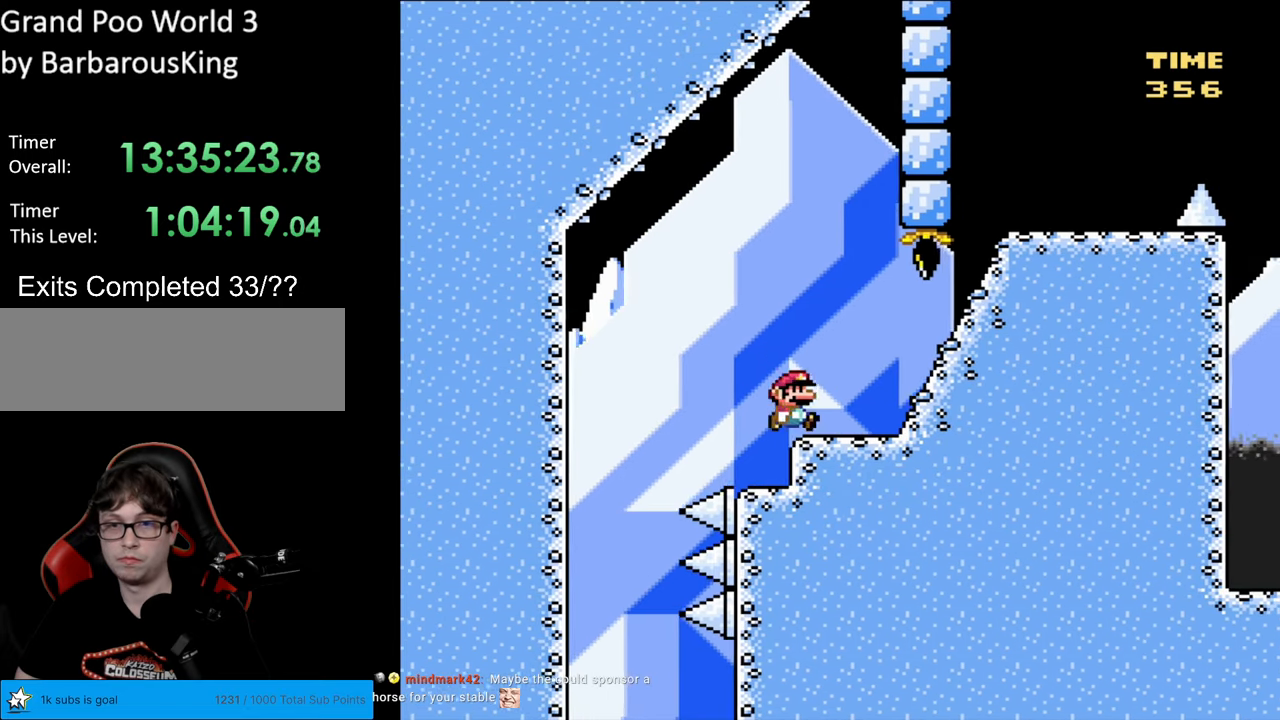
{"buttons": ["Y", "DPAD_DOWN"], "events": [[17, "DPAD_RIGHT", "down"], [33, "A", "down"], [100, "A", "up"], [467, "DPAD_DOWN", "down"], [467, "DPAD_RIGHT", "up"], [483, "Y", "down"], [500, "X", "up"]]}
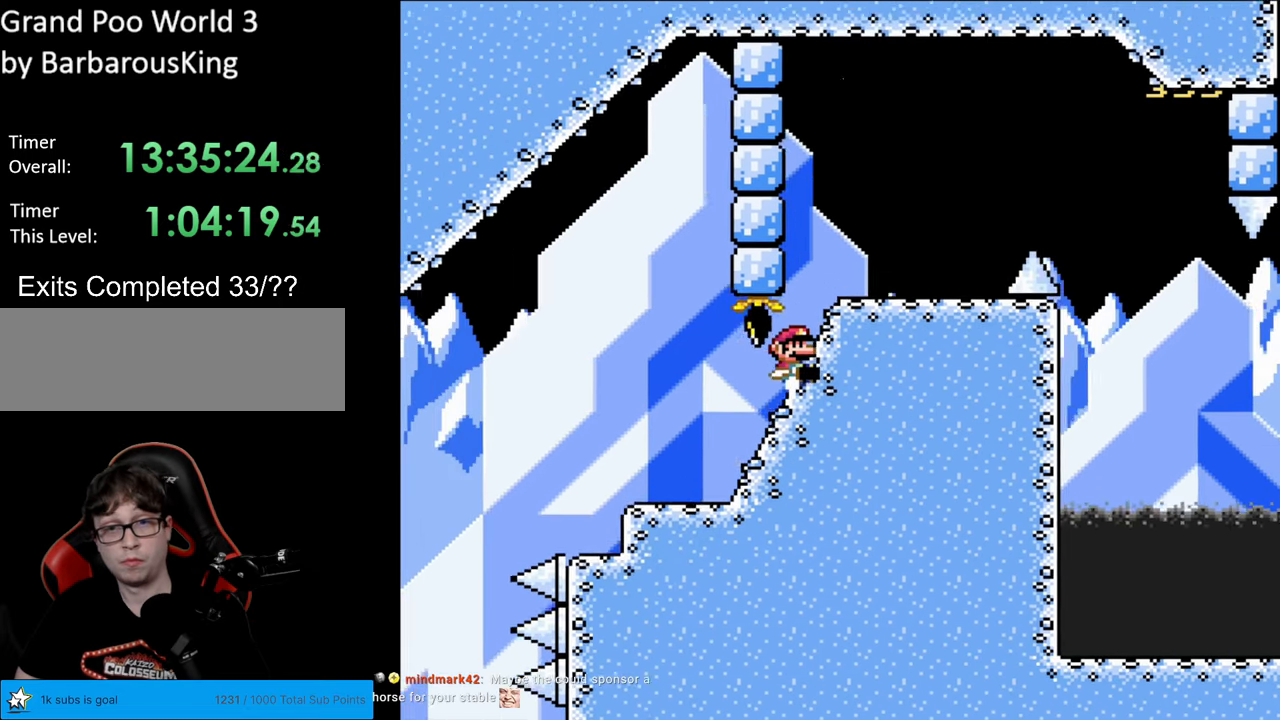
{"buttons": ["B", "Y", "DPAD_RIGHT"], "events": [[200, "B", "down"], [200, "DPAD_DOWN", "up"], [200, "DPAD_RIGHT", "down"], [300, "B", "up"], [383, "B", "down"]]}
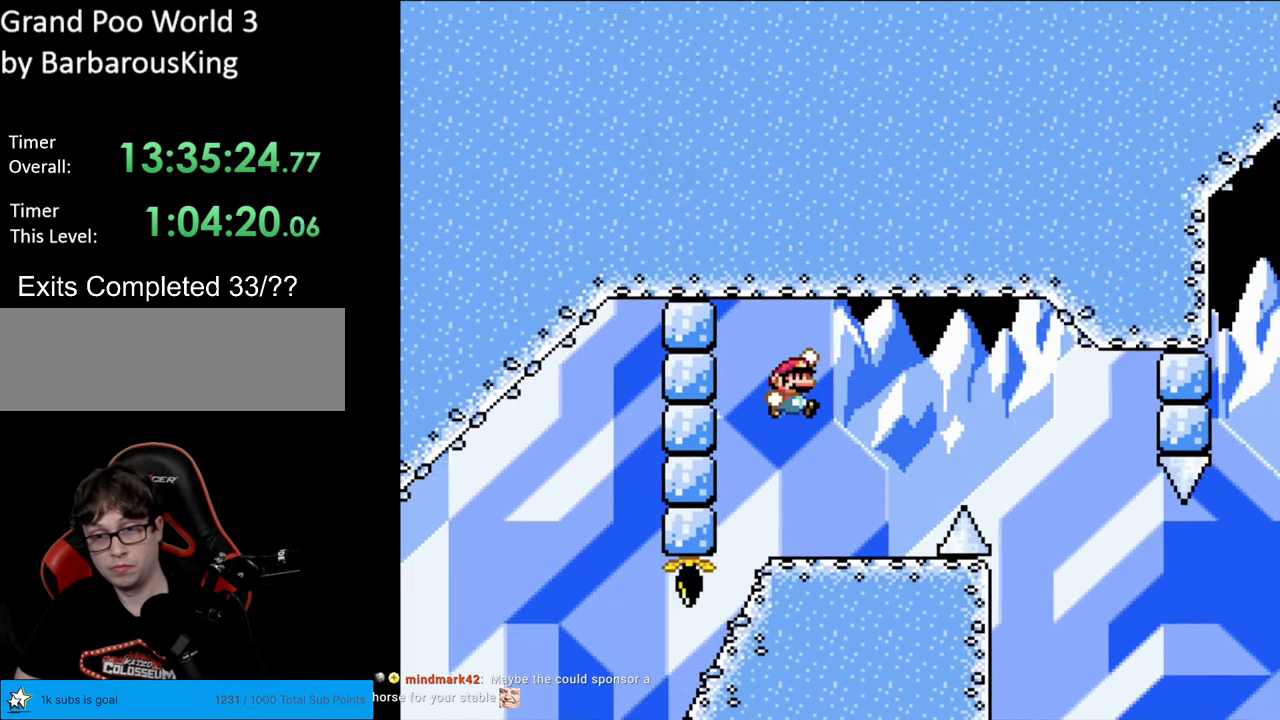
{"buttons": ["B", "Y", "DPAD_RIGHT"], "events": [[33, "DPAD_RIGHT", "up"], [33, "DPAD_UP", "down"], [67, "DPAD_LEFT", "down"], [67, "DPAD_UP", "up"], [150, "B", "up"], [183, "DPAD_LEFT", "up"], [200, "DPAD_RIGHT", "down"], [483, "B", "down"]]}
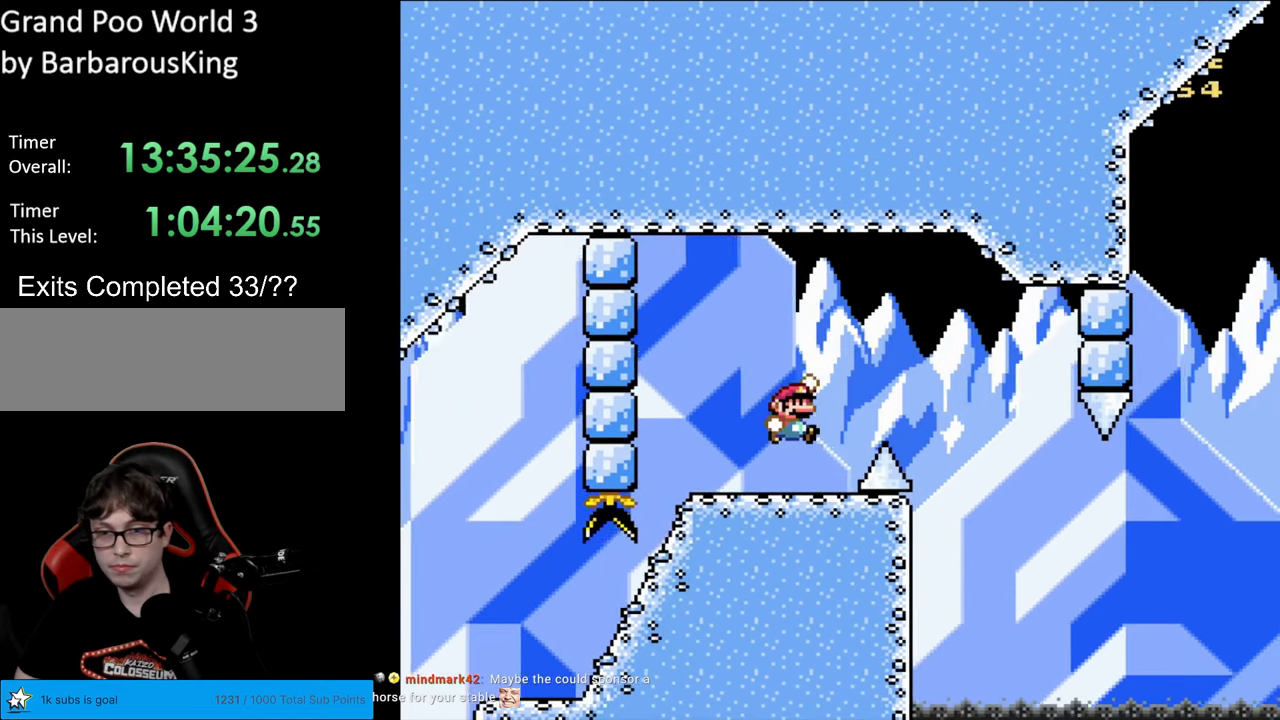
{"buttons": ["B", "Y", "DPAD_LEFT"], "events": [[83, "B", "up"], [300, "DPAD_RIGHT", "up"], [367, "DPAD_LEFT", "down"], [383, "B", "down"]]}
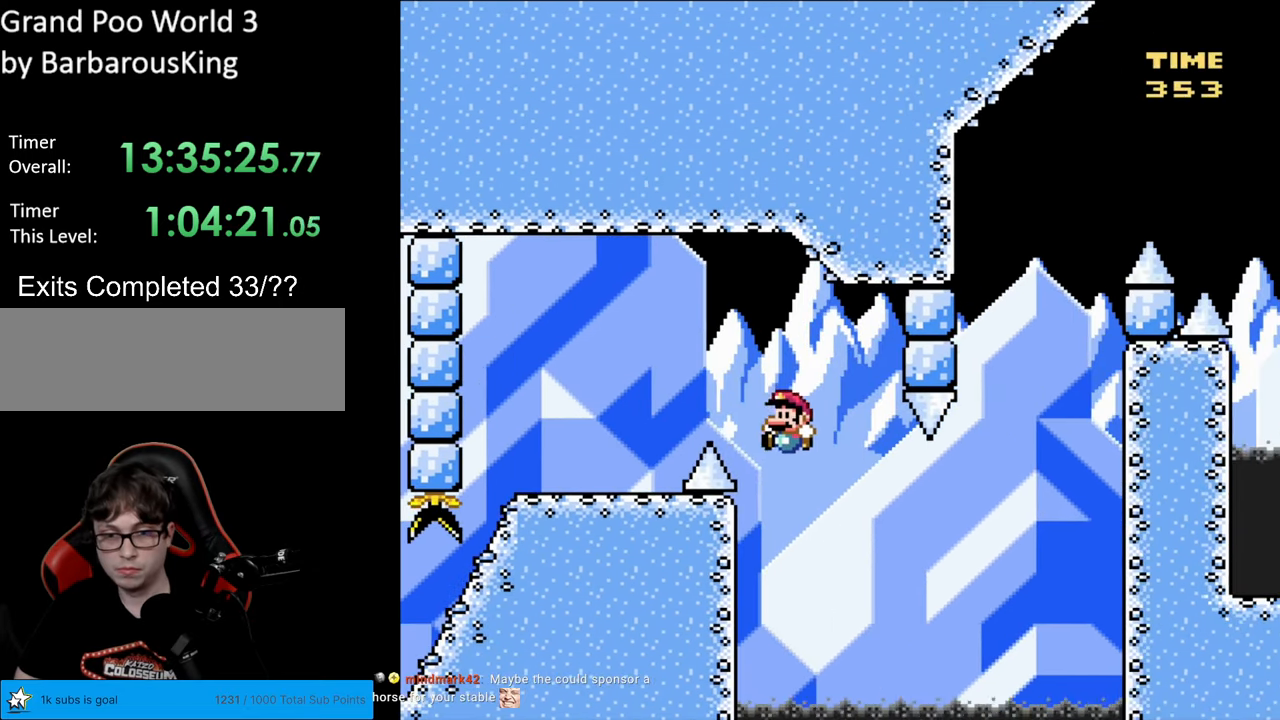
{"buttons": ["Y", "DPAD_DOWN"], "events": [[267, "B", "up"], [267, "DPAD_DOWN", "down"], [267, "DPAD_LEFT", "up"]]}
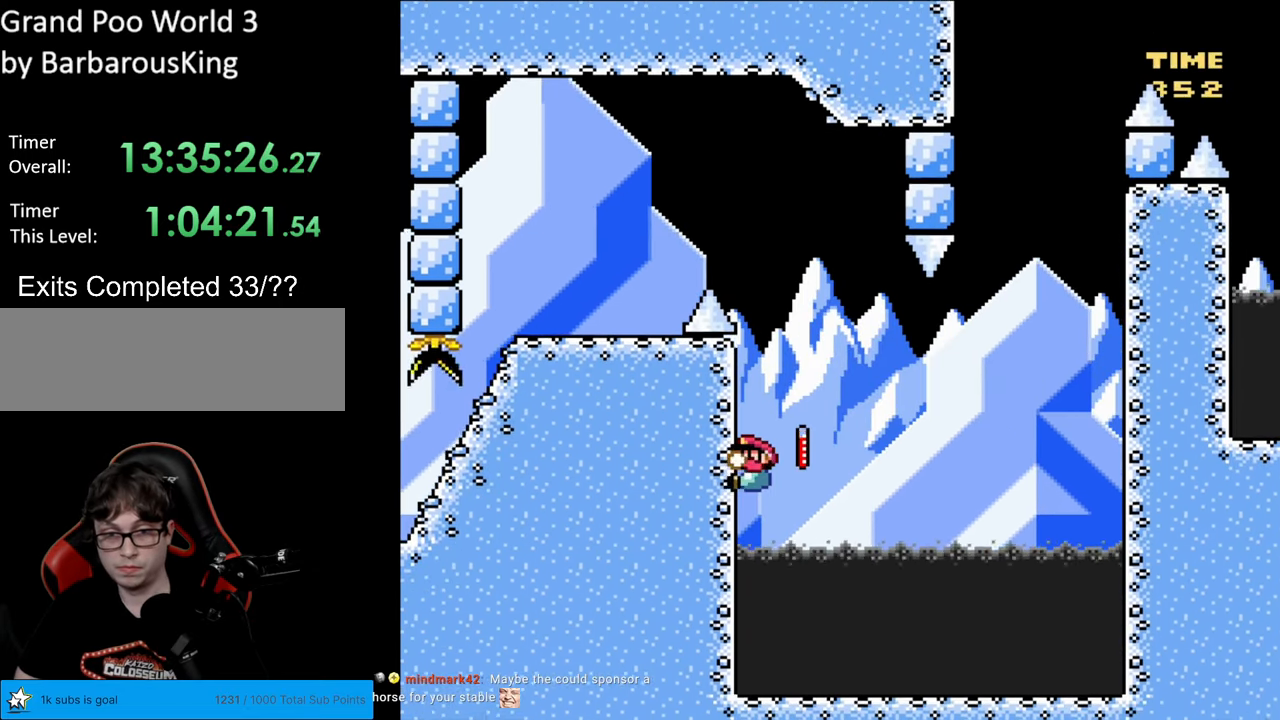
{"buttons": ["B", "Y", "DPAD_RIGHT"], "events": [[150, "DPAD_RIGHT", "down"], [167, "B", "down"], [167, "DPAD_DOWN", "up"]]}
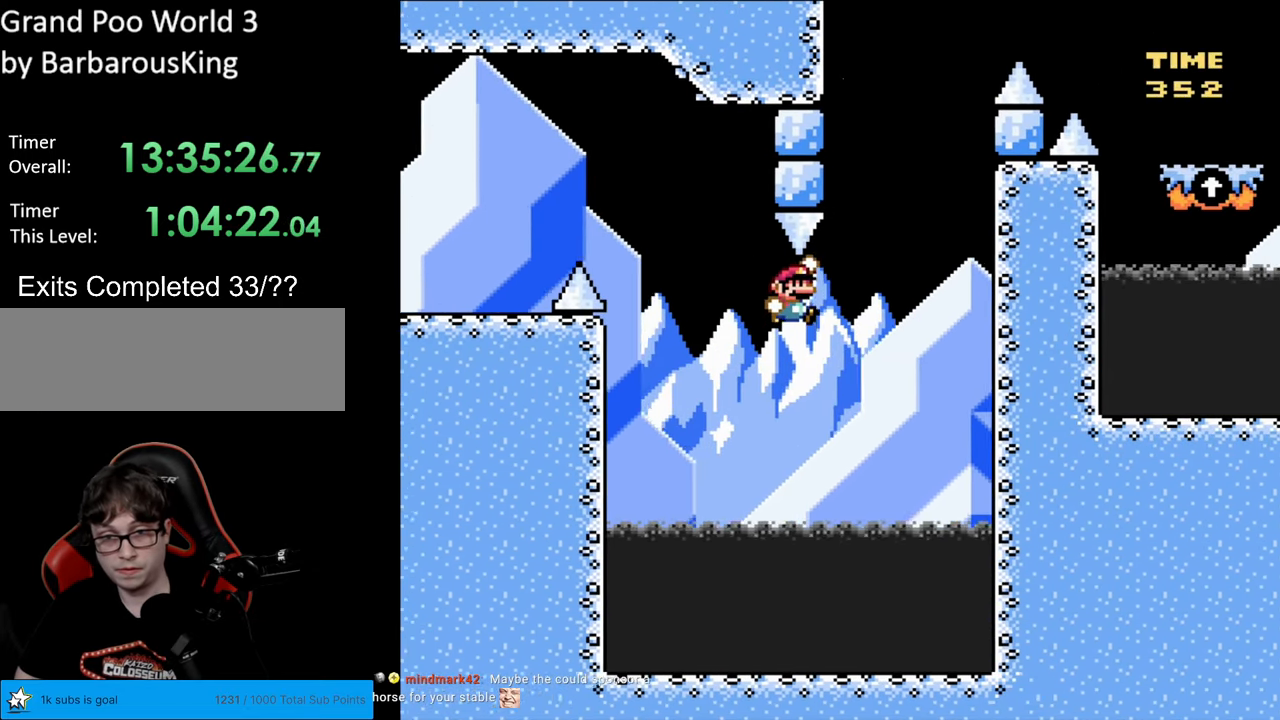
{"buttons": ["B", "Y", "DPAD_UP"], "events": [[500, "DPAD_RIGHT", "up"], [500, "DPAD_UP", "down"]]}
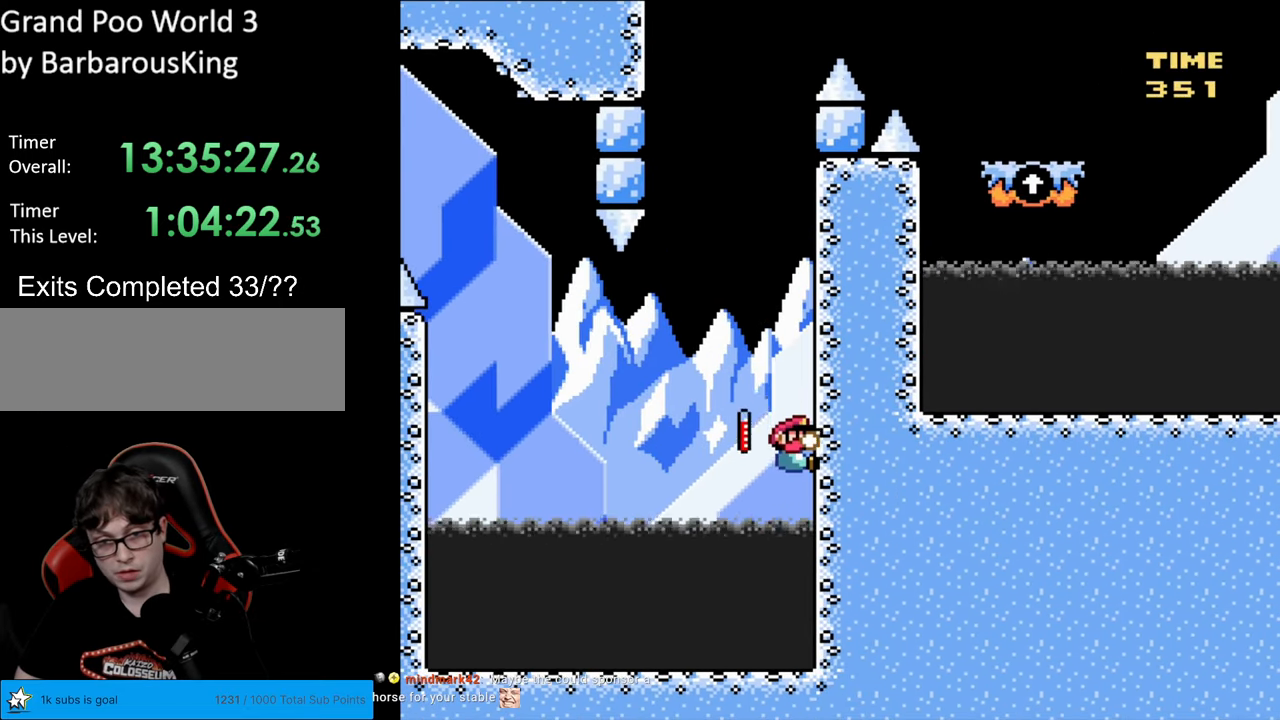
{"buttons": ["Y", "DPAD_UP"], "events": [[383, "B", "up"]]}
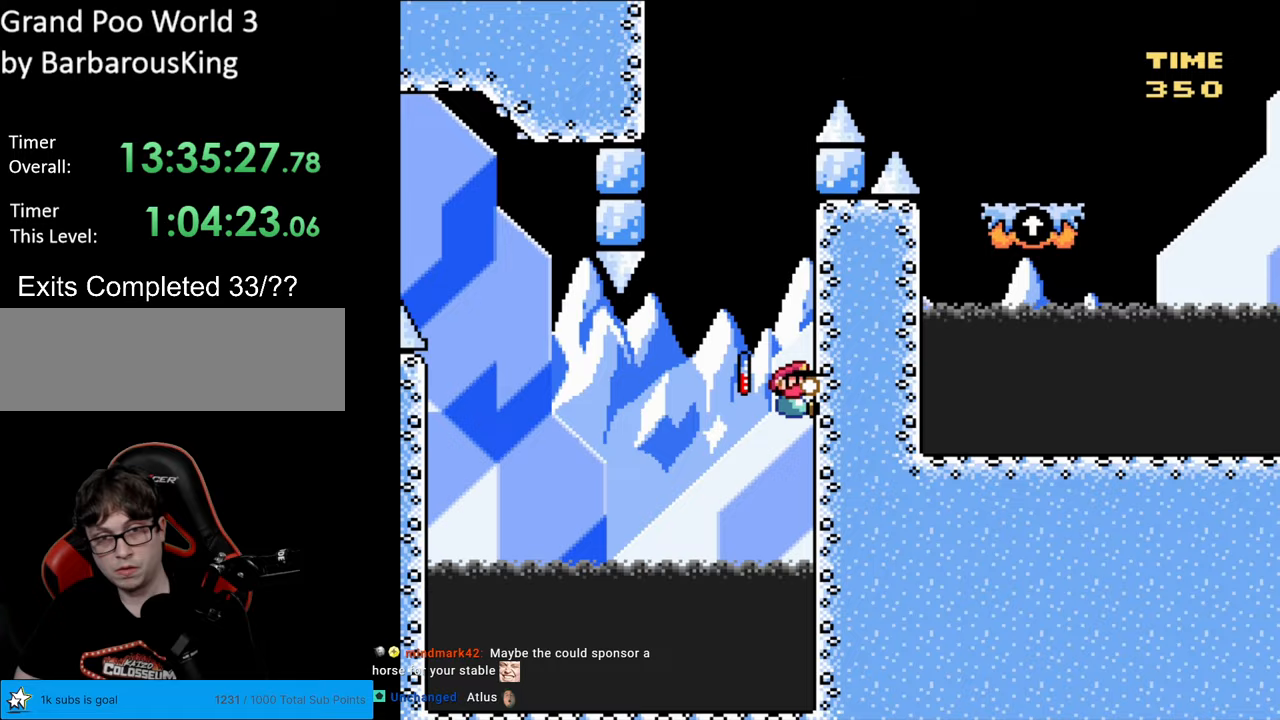
{"buttons": ["B", "Y", "DPAD_UP"], "events": [[417, "B", "down"]]}
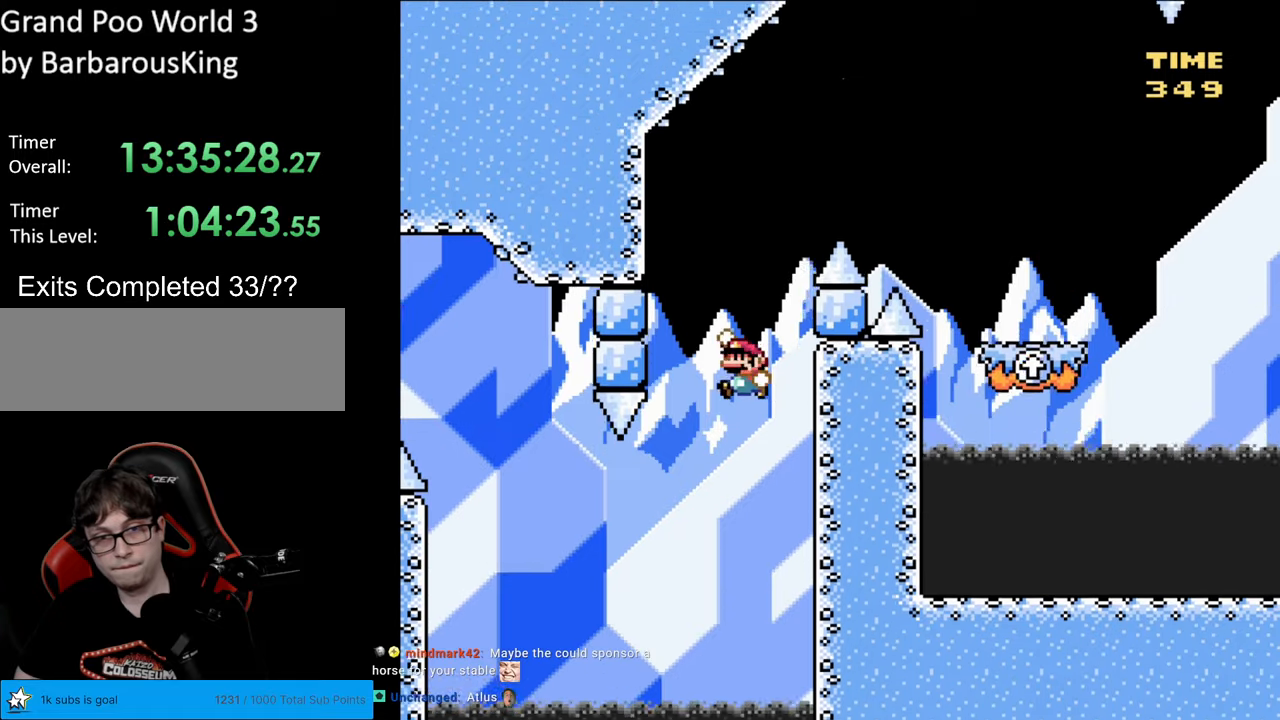
{"buttons": ["B", "Y", "DPAD_RIGHT"], "events": [[17, "DPAD_LEFT", "down"], [33, "DPAD_UP", "up"], [233, "B", "up"], [317, "DPAD_UP", "down"], [333, "DPAD_LEFT", "up"], [400, "B", "down"], [433, "DPAD_RIGHT", "down"], [433, "DPAD_UP", "up"]]}
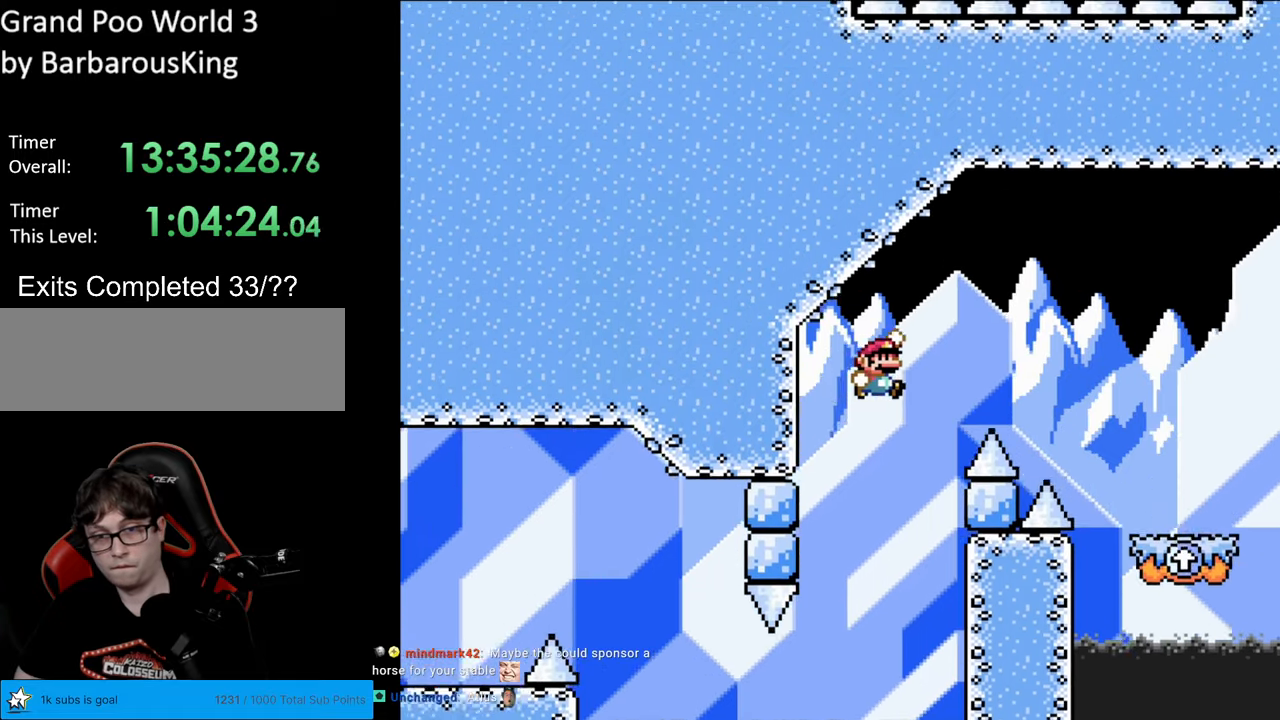
{"buttons": ["Y", "DPAD_RIGHT"], "events": [[317, "B", "up"]]}
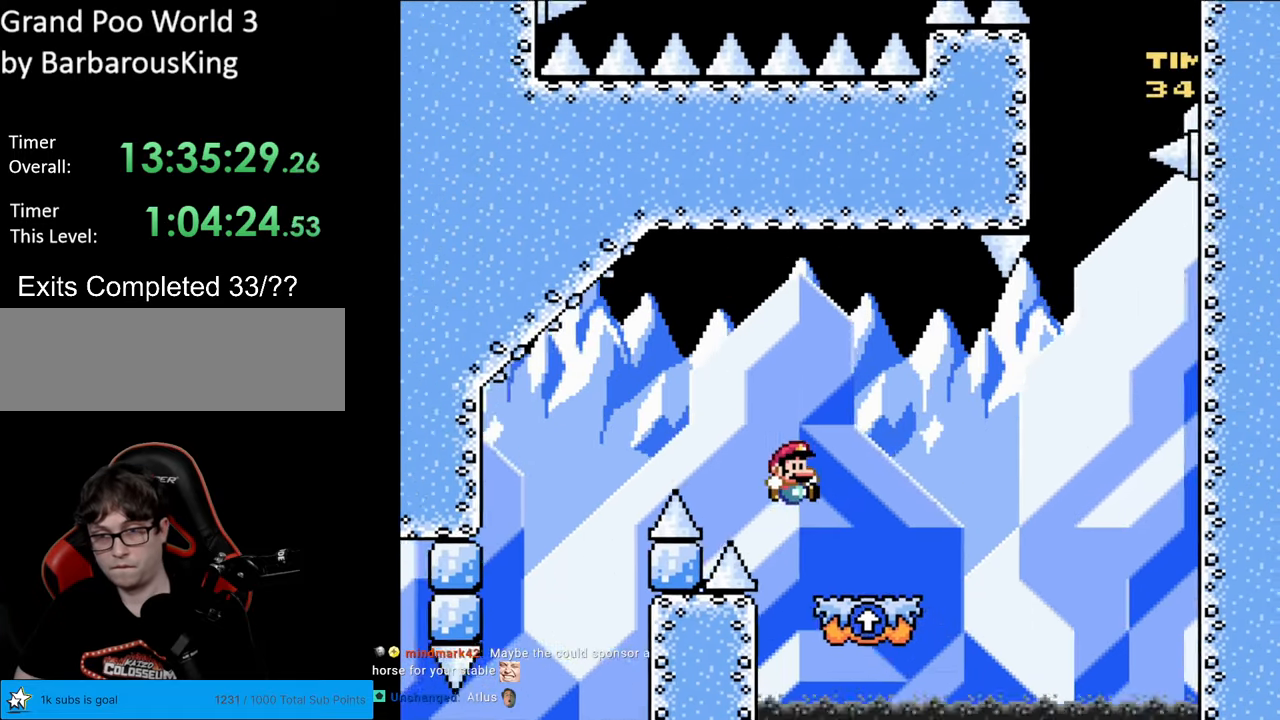
{"buttons": ["B", "Y", "DPAD_RIGHT"], "events": [[267, "B", "down"], [417, "B", "up"], [483, "B", "down"]]}
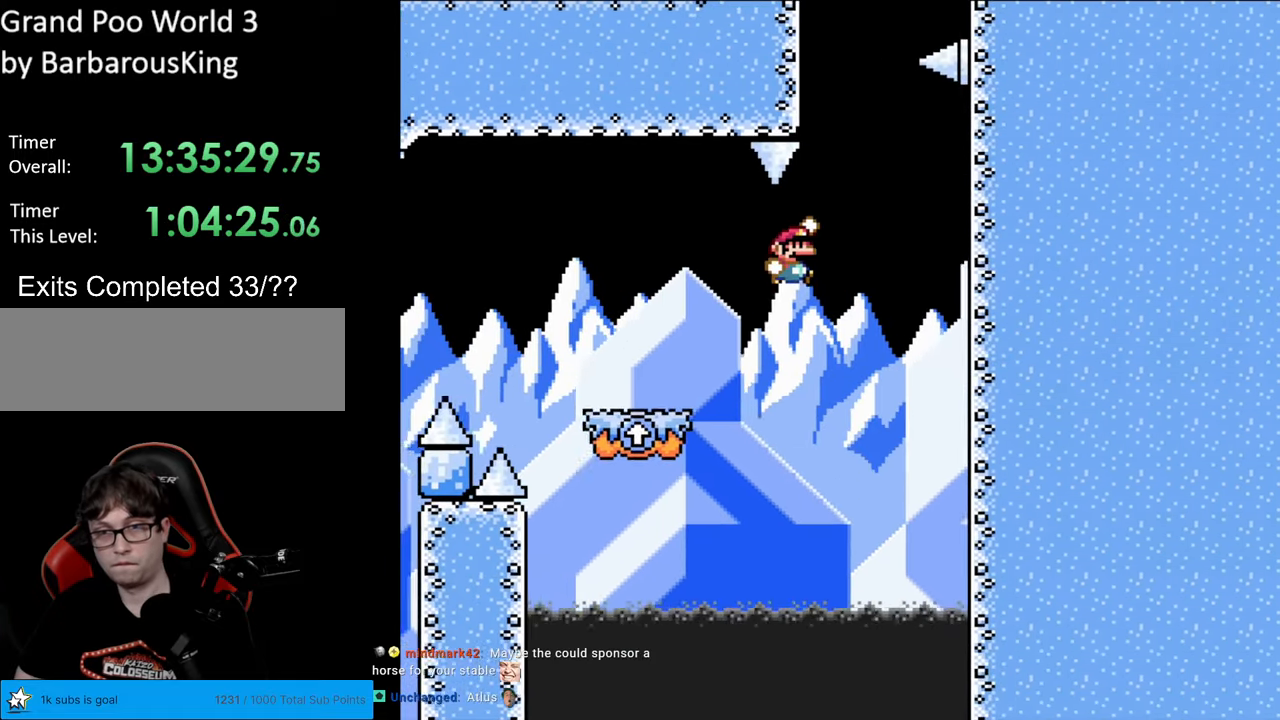
{"buttons": ["Y", "DPAD_UP"], "events": [[417, "B", "up"], [450, "DPAD_RIGHT", "up"], [450, "DPAD_UP", "down"]]}
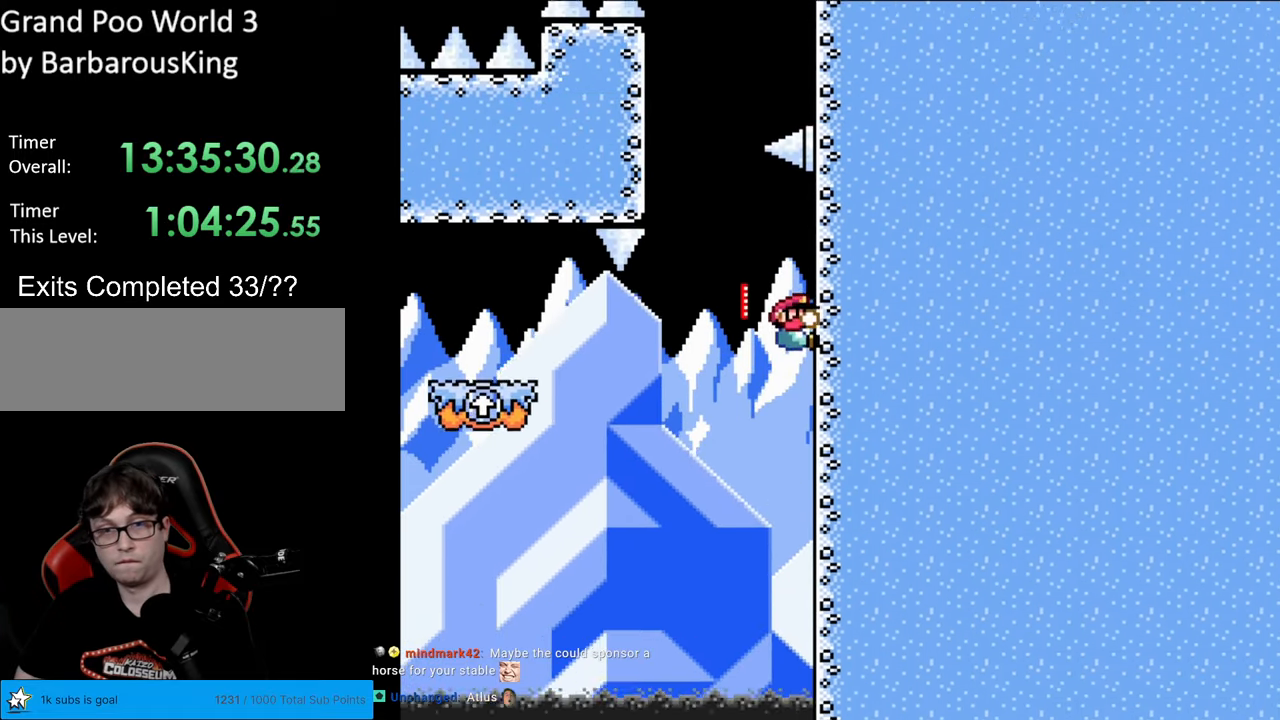
{"buttons": ["B", "Y", "DPAD_LEFT"], "events": [[167, "B", "down"], [167, "DPAD_LEFT", "down"], [167, "DPAD_UP", "up"]]}
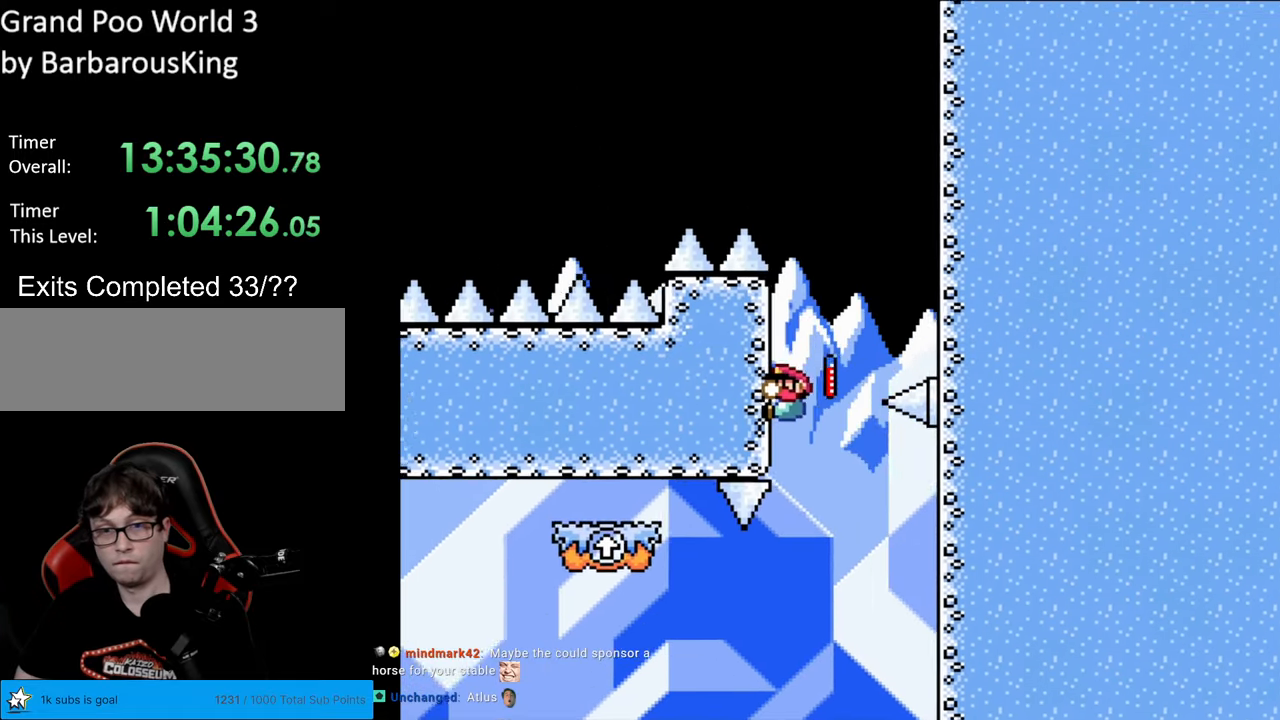
{"buttons": ["Y", "DPAD_RIGHT"], "events": [[17, "B", "up"], [33, "DPAD_UP", "down"], [50, "DPAD_LEFT", "up"], [217, "B", "down"], [283, "DPAD_RIGHT", "down"], [283, "DPAD_UP", "up"], [500, "B", "up"]]}
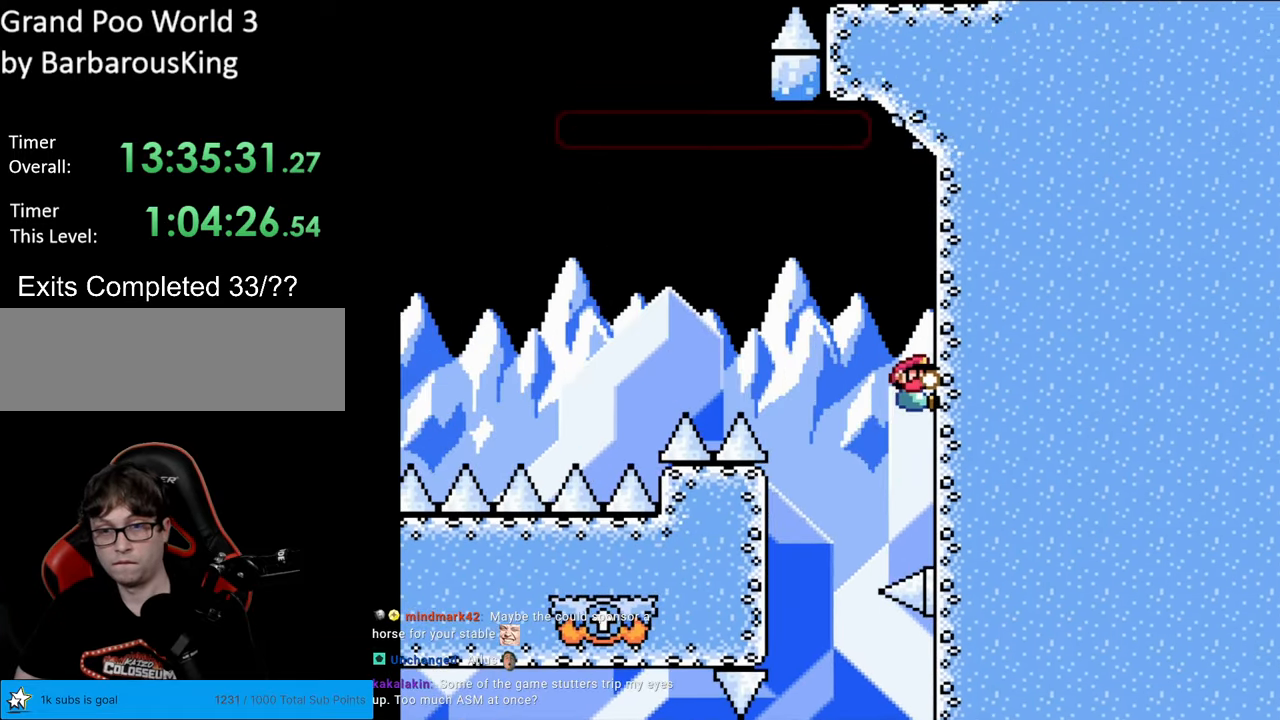
{"buttons": ["B", "Y", "DPAD_LEFT"], "events": [[250, "B", "down"], [250, "DPAD_RIGHT", "up"], [250, "DPAD_UP", "down"], [267, "DPAD_LEFT", "down"], [267, "DPAD_UP", "up"], [400, "B", "up"], [450, "B", "down"]]}
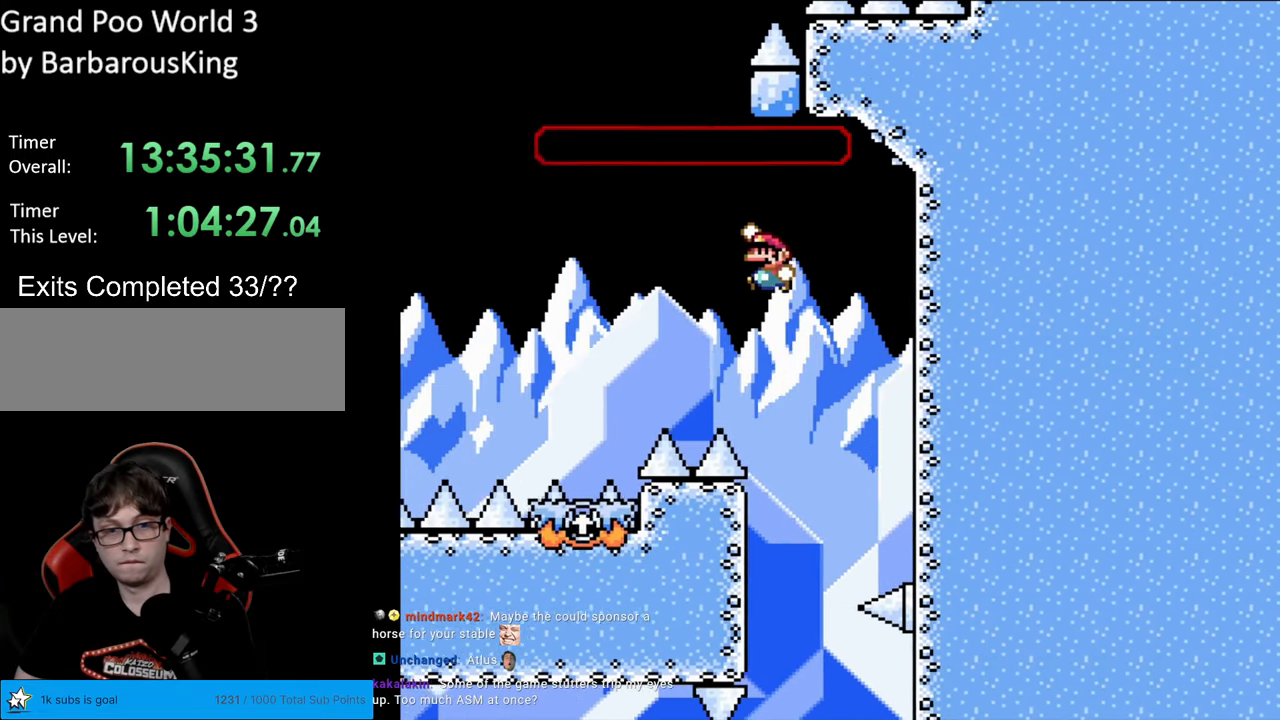
{"buttons": ["Y"], "events": [[283, "DPAD_LEFT", "up"], [300, "DPAD_RIGHT", "down"], [433, "B", "up"], [450, "DPAD_RIGHT", "up"]]}
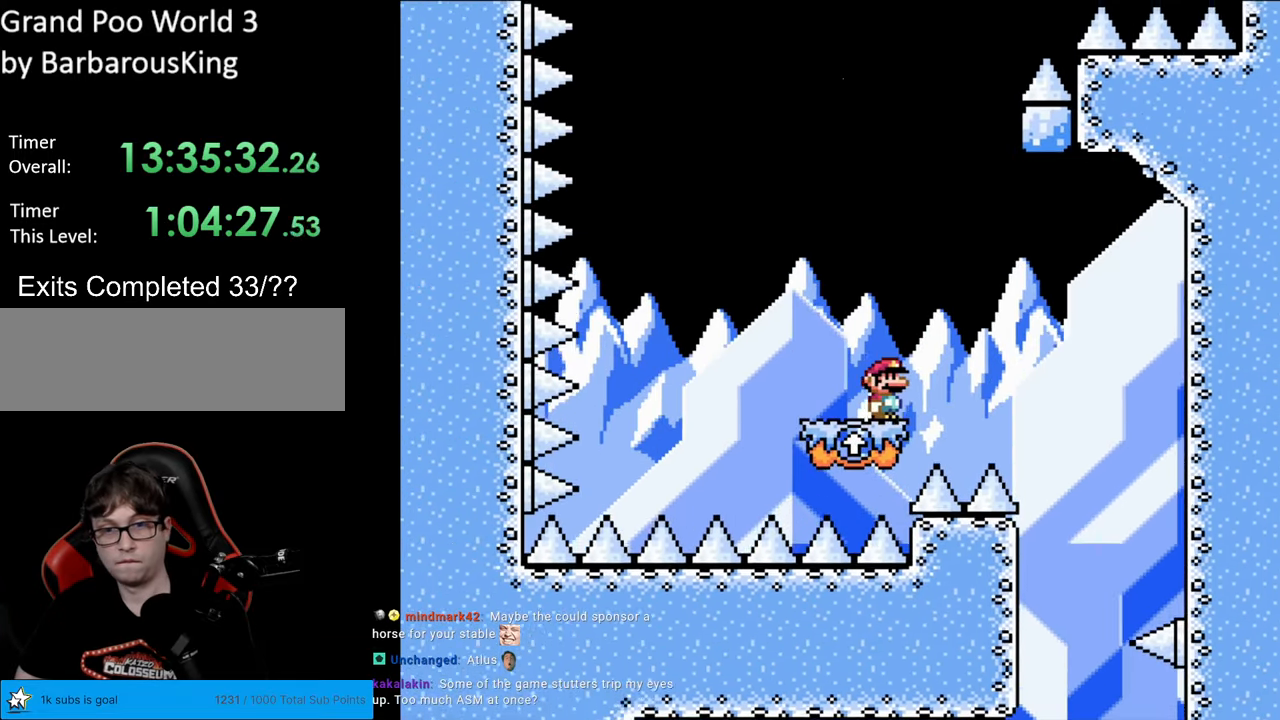
{"buttons": ["B", "Y", "DPAD_LEFT"], "events": [[67, "DPAD_LEFT", "down"], [467, "B", "down"]]}